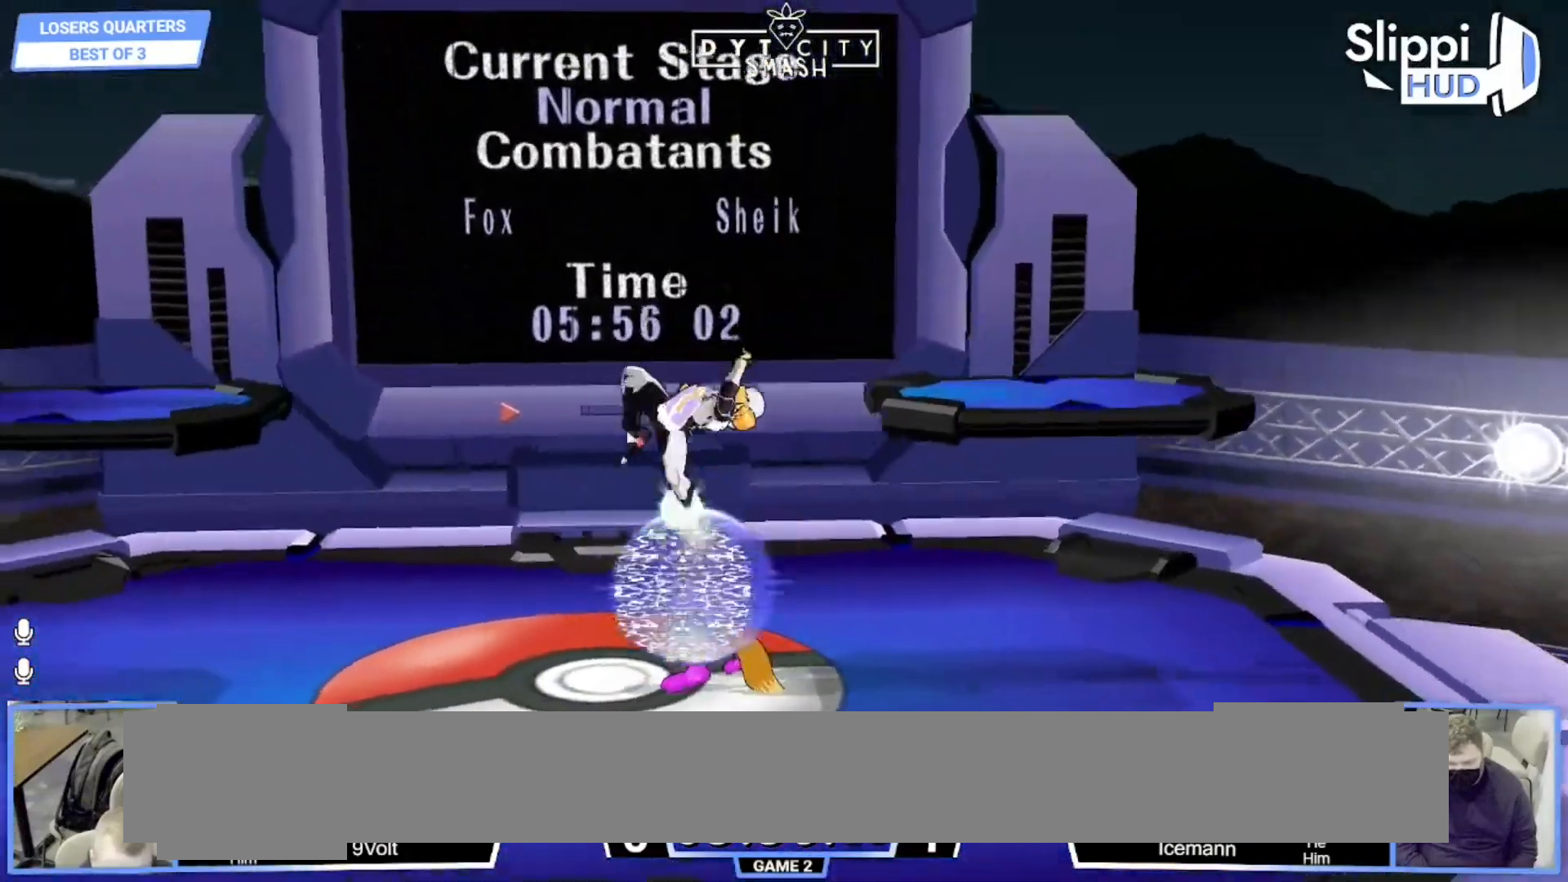
Gameplay with a controller (Nintendo layout); each line is a JSON object with the inputs held at the frame after it (dt_ms = milliseconds from this image to that frame). "events" lists button and stick changes between this image and that frame as [ms after this image, input, new state], when the widget could be followed in between. Not read: L3 R3 START.
{"dt_ms": 500, "buttons": ["R1"], "left_stick": "center", "right_stick": "center", "events": [[367, "X", "down"], [483, "X", "up"]]}
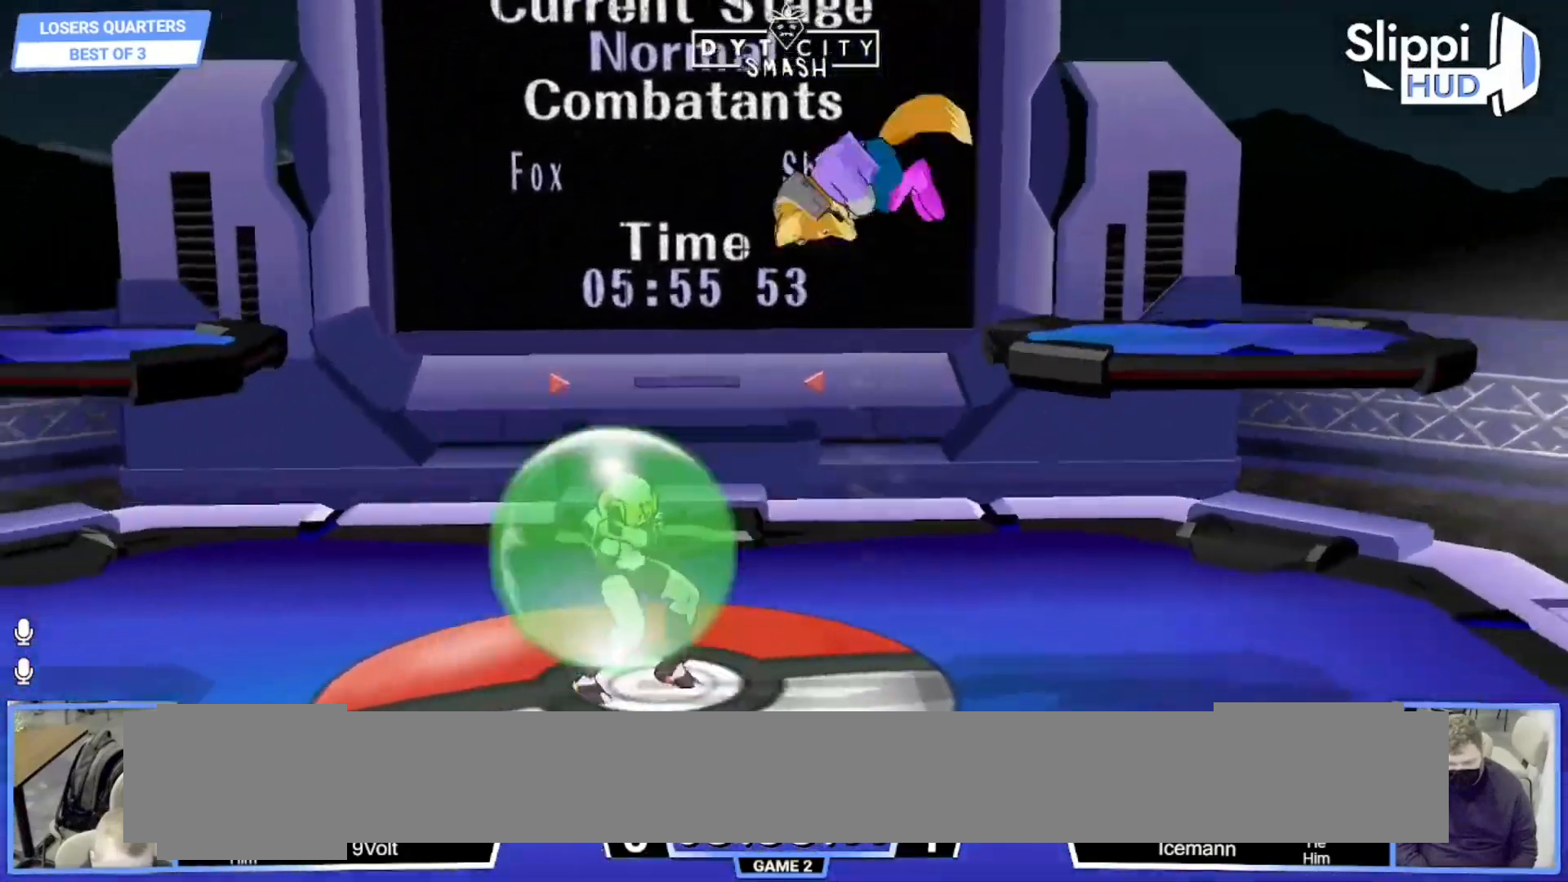
{"dt_ms": 500, "buttons": [], "left_stick": "center", "right_stick": "center", "events": [[17, "R1", "up"], [17, "left_stick", "left"], [117, "right_stick", "up"], [167, "left_stick", "down-left"], [183, "right_stick", "center"], [367, "R1", "down"], [417, "left_stick", "center"], [500, "R1", "up"]]}
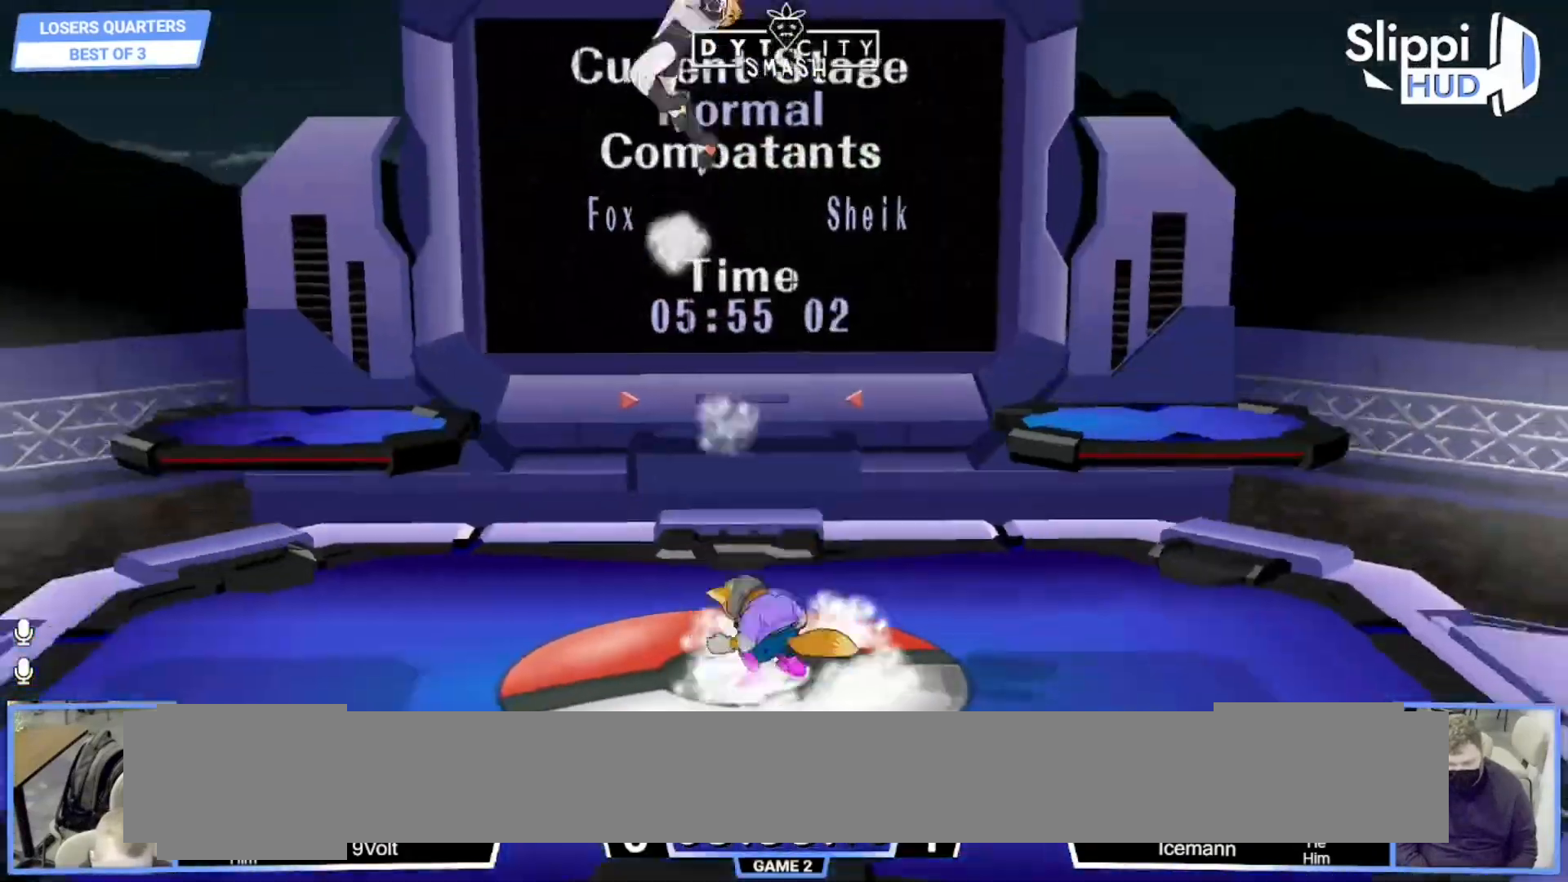
{"dt_ms": 500, "buttons": ["X"], "left_stick": "left", "right_stick": "center", "events": [[183, "left_stick", "left"], [500, "X", "down"]]}
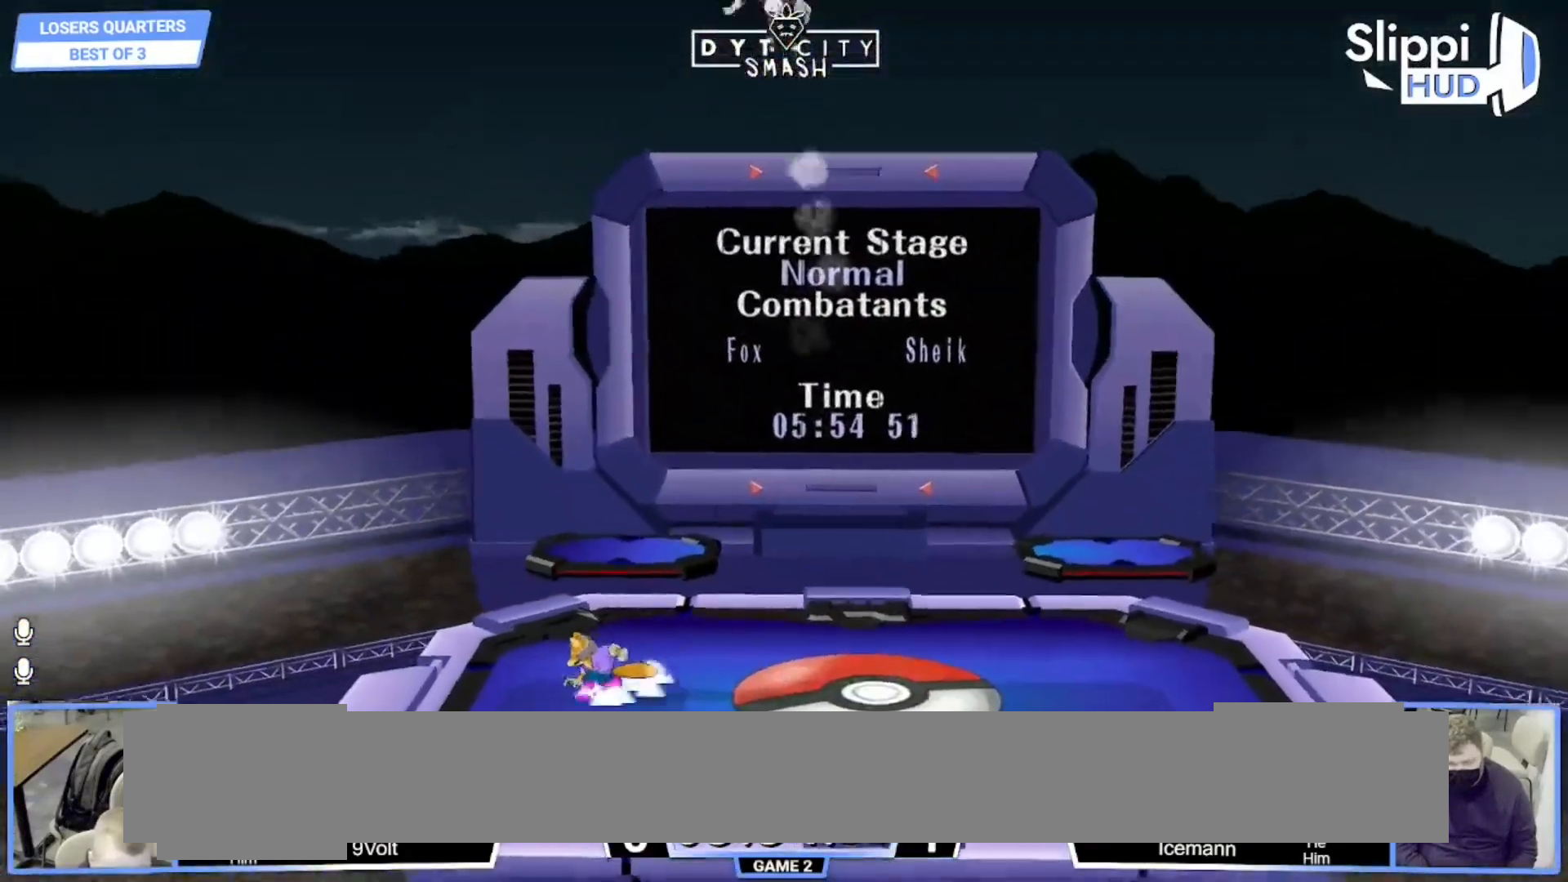
{"dt_ms": 500, "buttons": ["R1"], "left_stick": "down-right", "right_stick": "center", "events": [[50, "R1", "down"], [50, "left_stick", "down"], [100, "X", "up"], [183, "R1", "up"], [283, "left_stick", "center"], [300, "X", "down"], [417, "X", "up"], [417, "left_stick", "down-right"], [500, "R1", "down"]]}
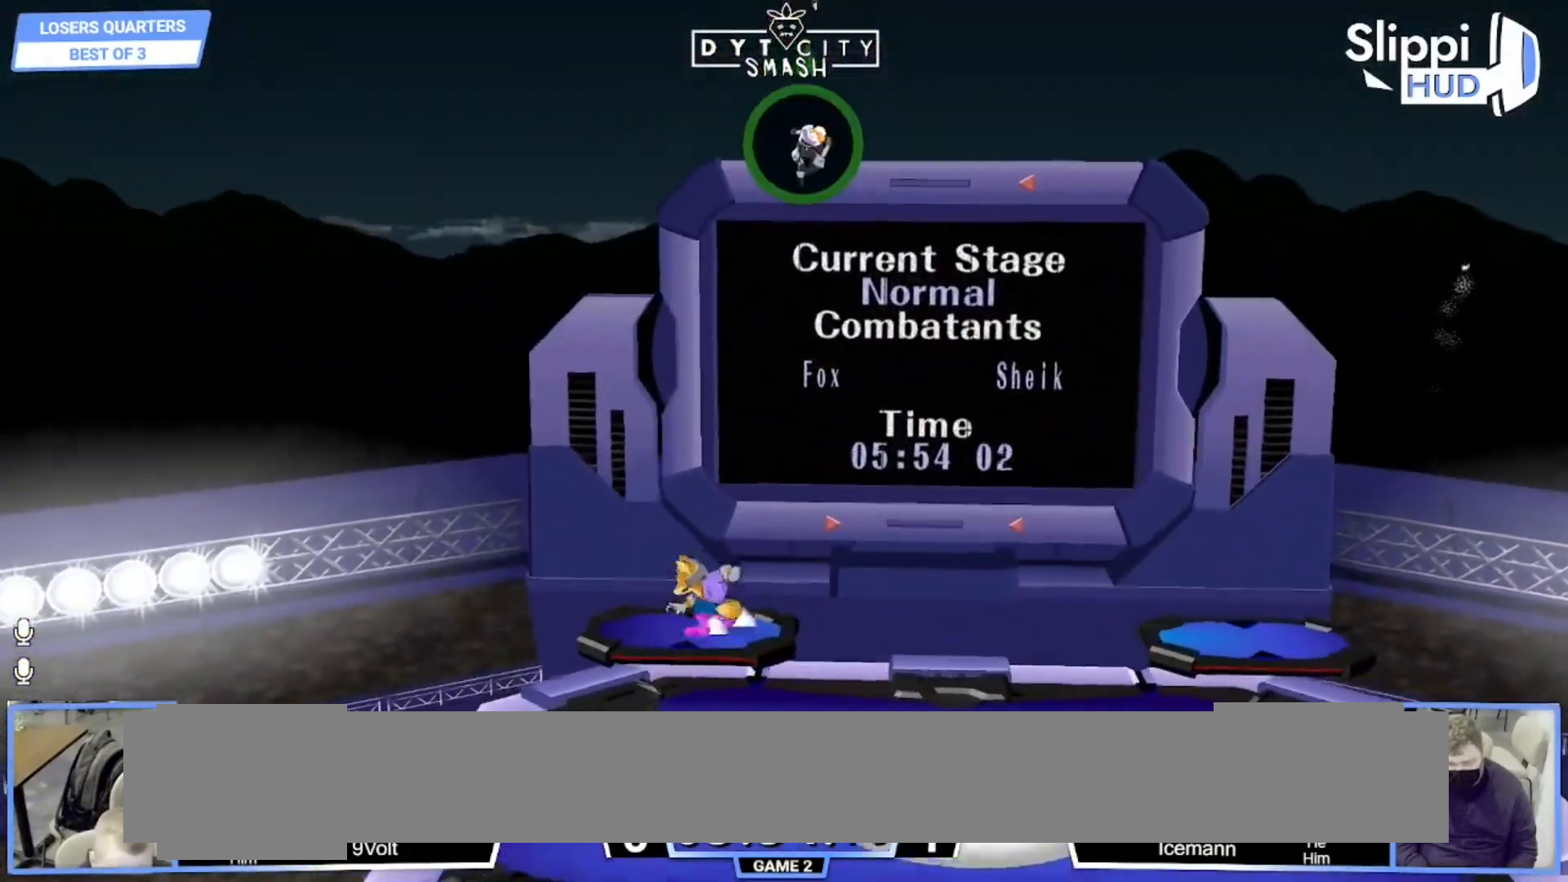
{"dt_ms": 500, "buttons": [], "left_stick": "right", "right_stick": "center", "events": [[117, "left_stick", "center"], [133, "R1", "up"], [267, "X", "down"], [350, "X", "up"], [417, "left_stick", "right"]]}
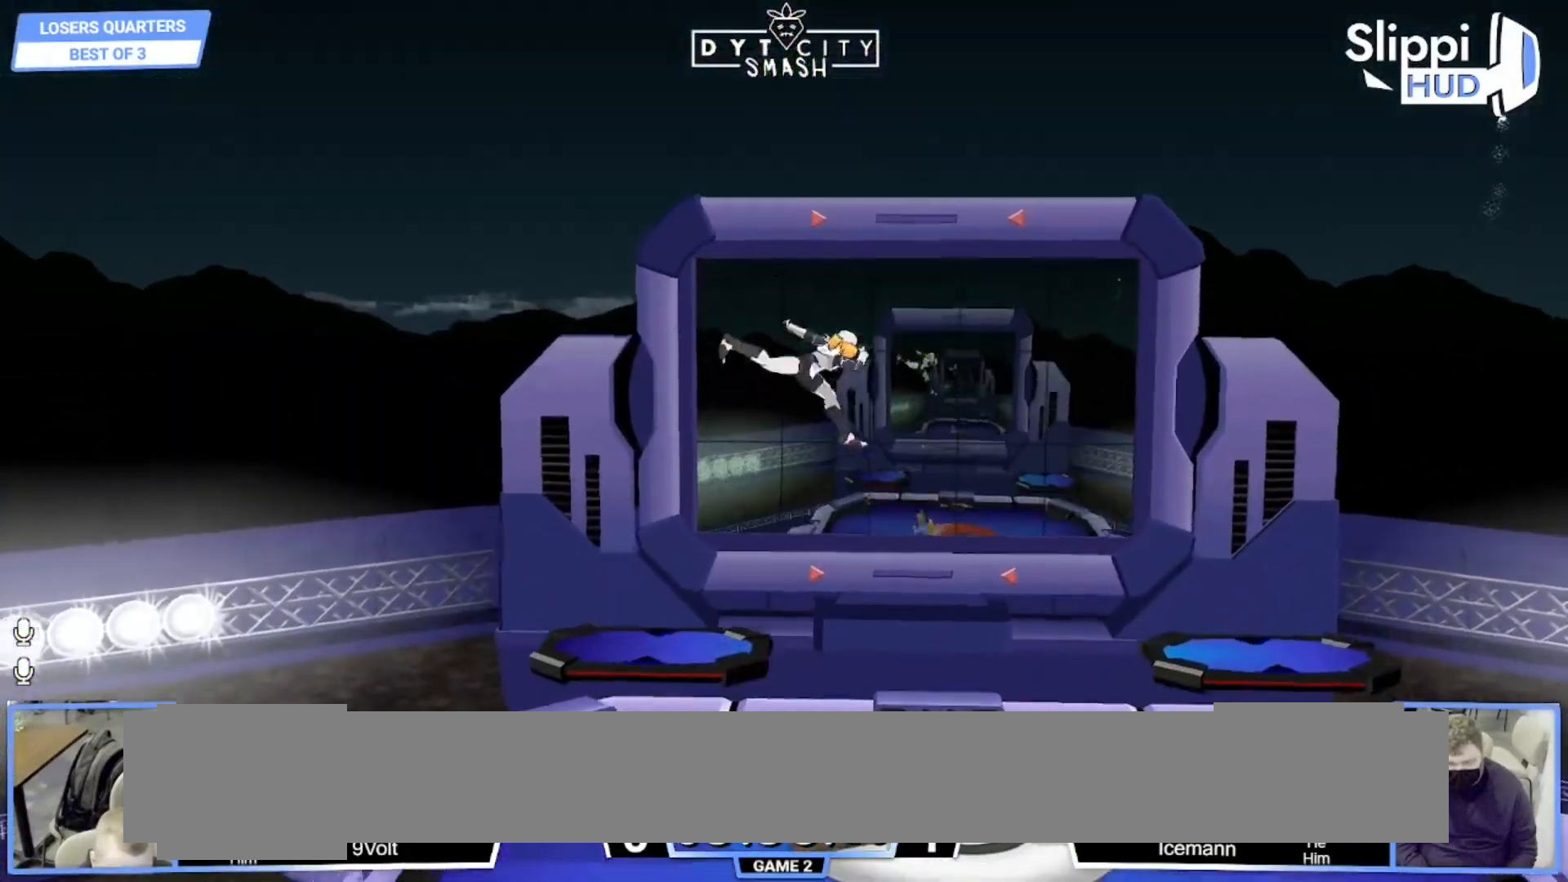
{"dt_ms": 500, "buttons": ["X"], "left_stick": "center", "right_stick": "center", "events": [[100, "left_stick", "down"], [217, "left_stick", "center"], [433, "X", "down"]]}
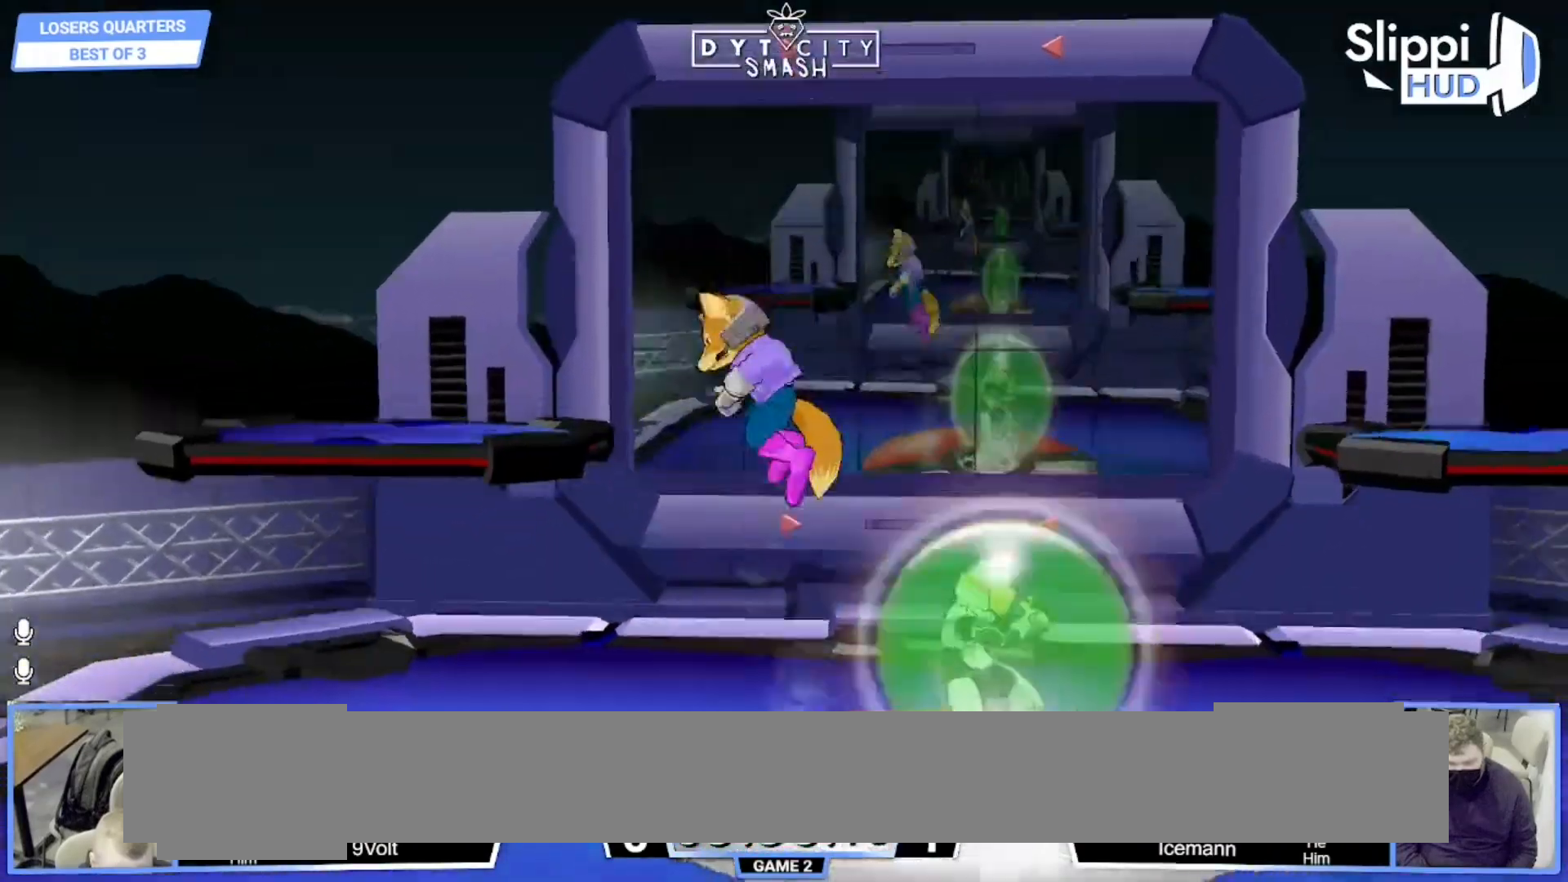
{"dt_ms": 500, "buttons": ["R1"], "left_stick": "down", "right_stick": "center", "events": [[33, "left_stick", "right"], [50, "B", "down"], [50, "X", "up"], [183, "B", "up"], [183, "right_stick", "up"], [250, "B", "down"], [250, "right_stick", "center"], [300, "left_stick", "down"], [317, "B", "up"], [500, "R1", "down"]]}
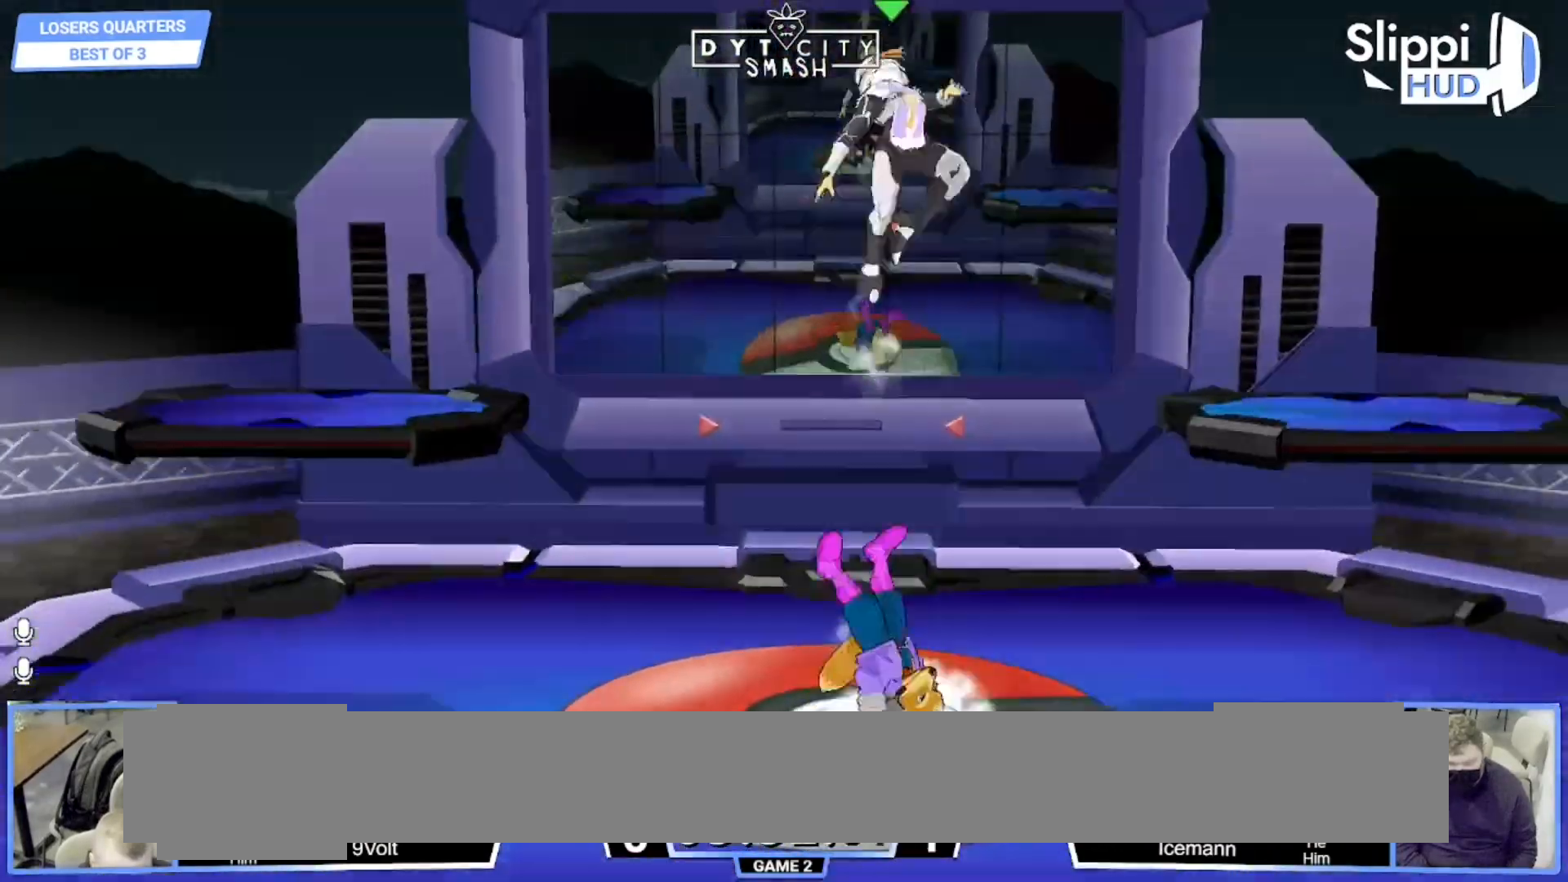
{"dt_ms": 500, "buttons": ["X", "R1"], "left_stick": "down-left", "right_stick": "center", "events": [[83, "left_stick", "center"], [117, "R1", "up"], [333, "left_stick", "left"], [433, "left_stick", "down-left"], [450, "X", "down"], [483, "R1", "down"]]}
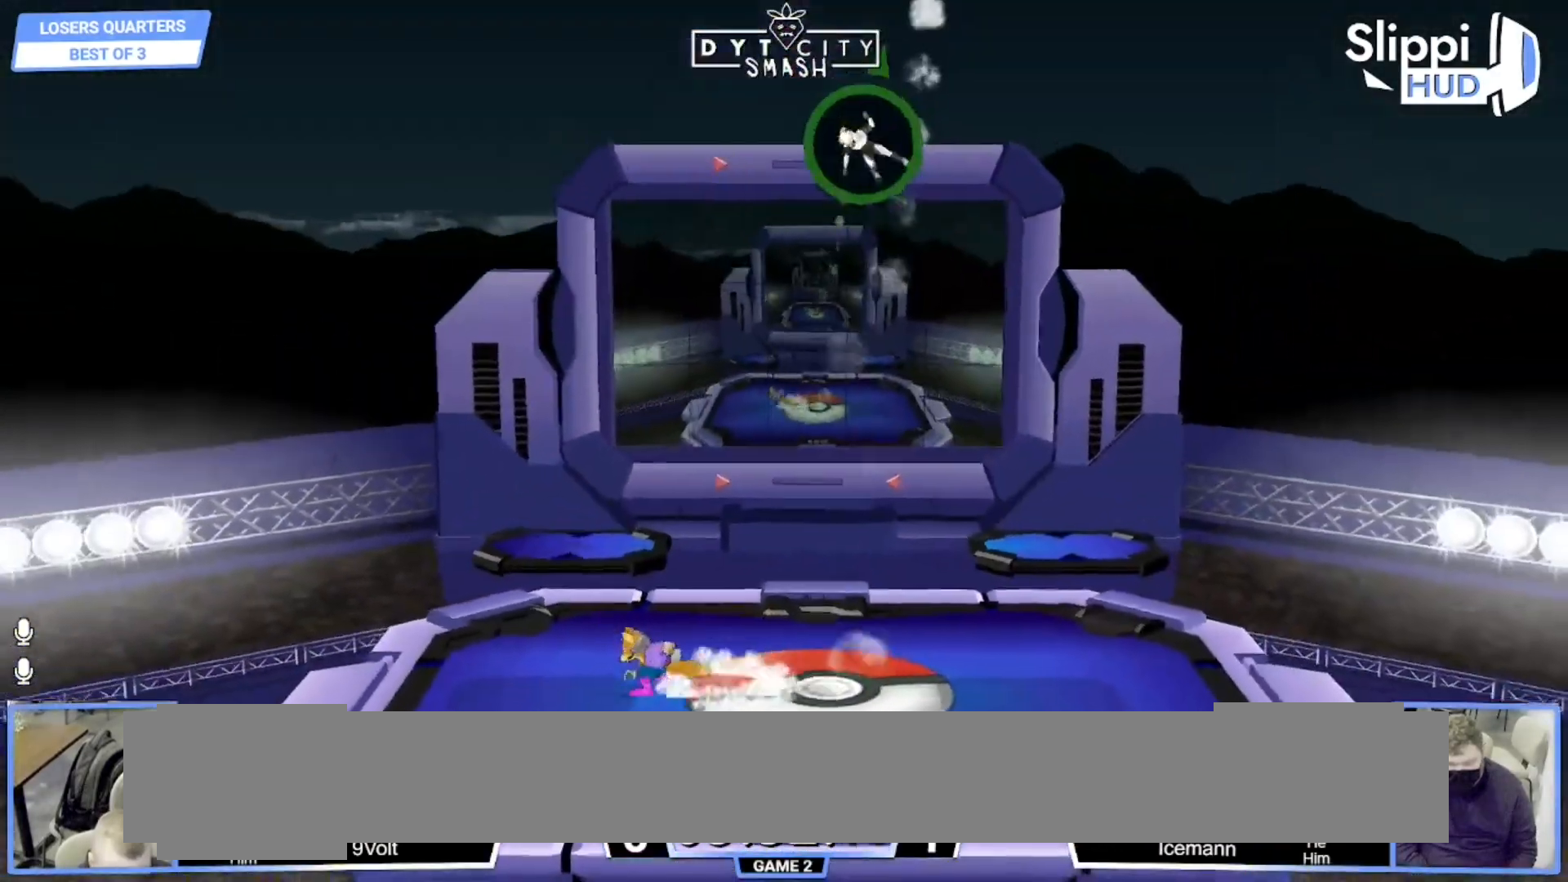
{"dt_ms": 500, "buttons": [], "left_stick": "center", "right_stick": "center", "events": [[33, "X", "up"], [83, "left_stick", "center"], [150, "R1", "up"], [167, "left_stick", "left"], [267, "left_stick", "right"], [383, "X", "down"], [450, "X", "up"], [500, "left_stick", "center"]]}
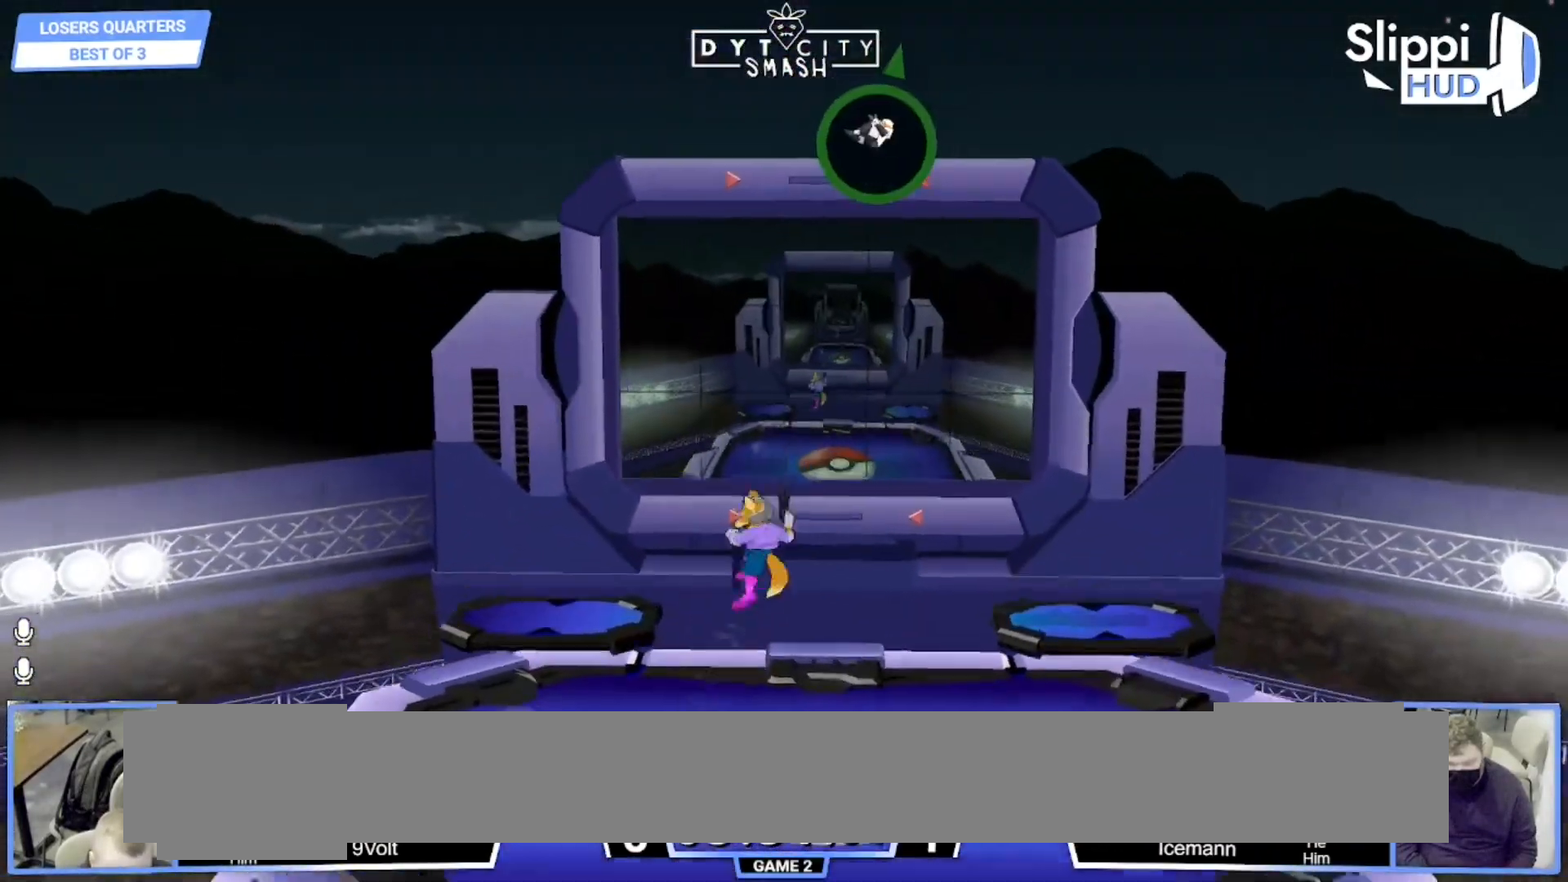
{"dt_ms": 500, "buttons": [], "left_stick": "center", "right_stick": "center", "events": [[17, "left_stick", "right"], [50, "left_stick", "center"], [200, "Z", "down"], [233, "B", "down"], [267, "left_stick", "down"], [283, "B", "up"], [350, "B", "down"], [367, "Z", "up"], [417, "B", "up"], [417, "left_stick", "center"]]}
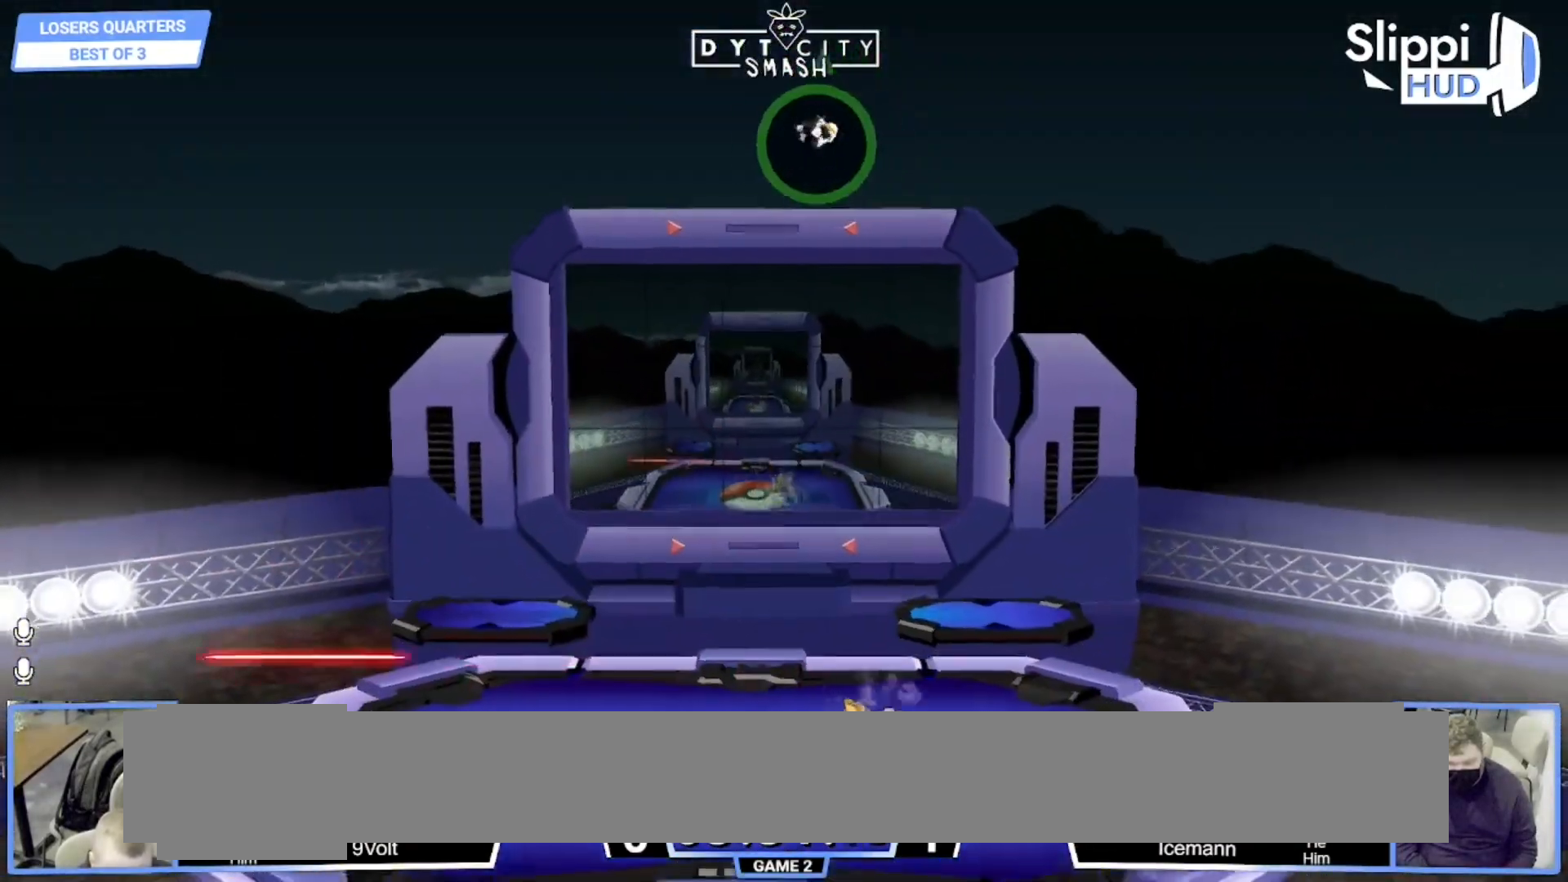
{"dt_ms": 500, "buttons": [], "left_stick": "left", "right_stick": "center", "events": [[67, "X", "down"], [100, "left_stick", "down-right"], [117, "R1", "down"], [167, "X", "up"], [200, "left_stick", "center"], [267, "R1", "up"], [317, "left_stick", "right"], [417, "left_stick", "left"]]}
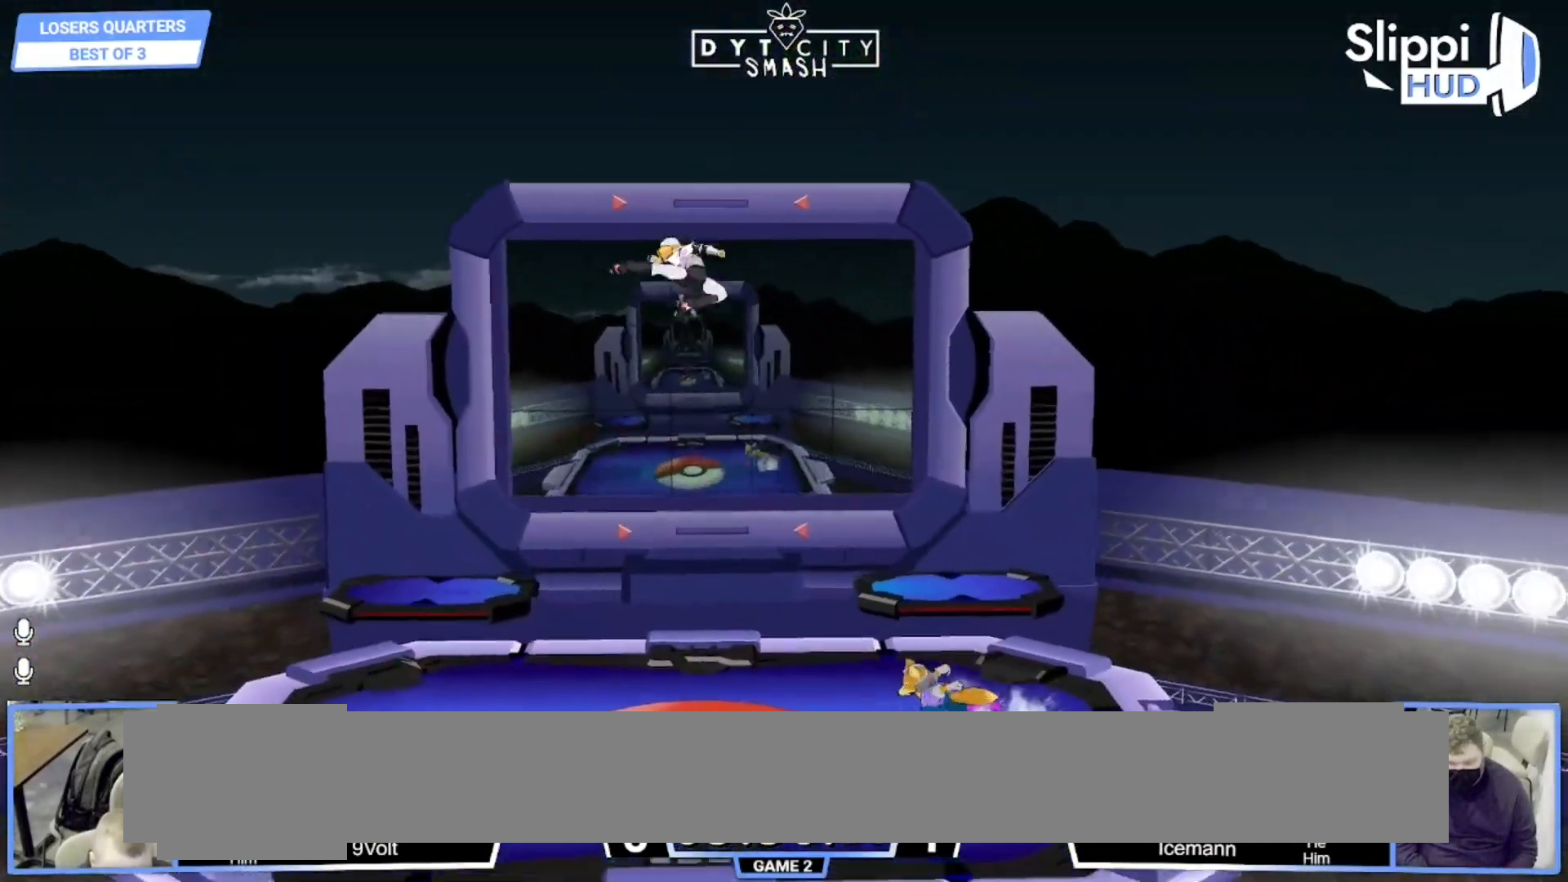
{"dt_ms": 500, "buttons": [], "left_stick": "up-left", "right_stick": "center", "events": [[283, "X", "down"], [317, "left_stick", "right"], [350, "A", "down"], [400, "X", "up"], [400, "left_stick", "center"], [450, "left_stick", "up-left"], [500, "A", "up"]]}
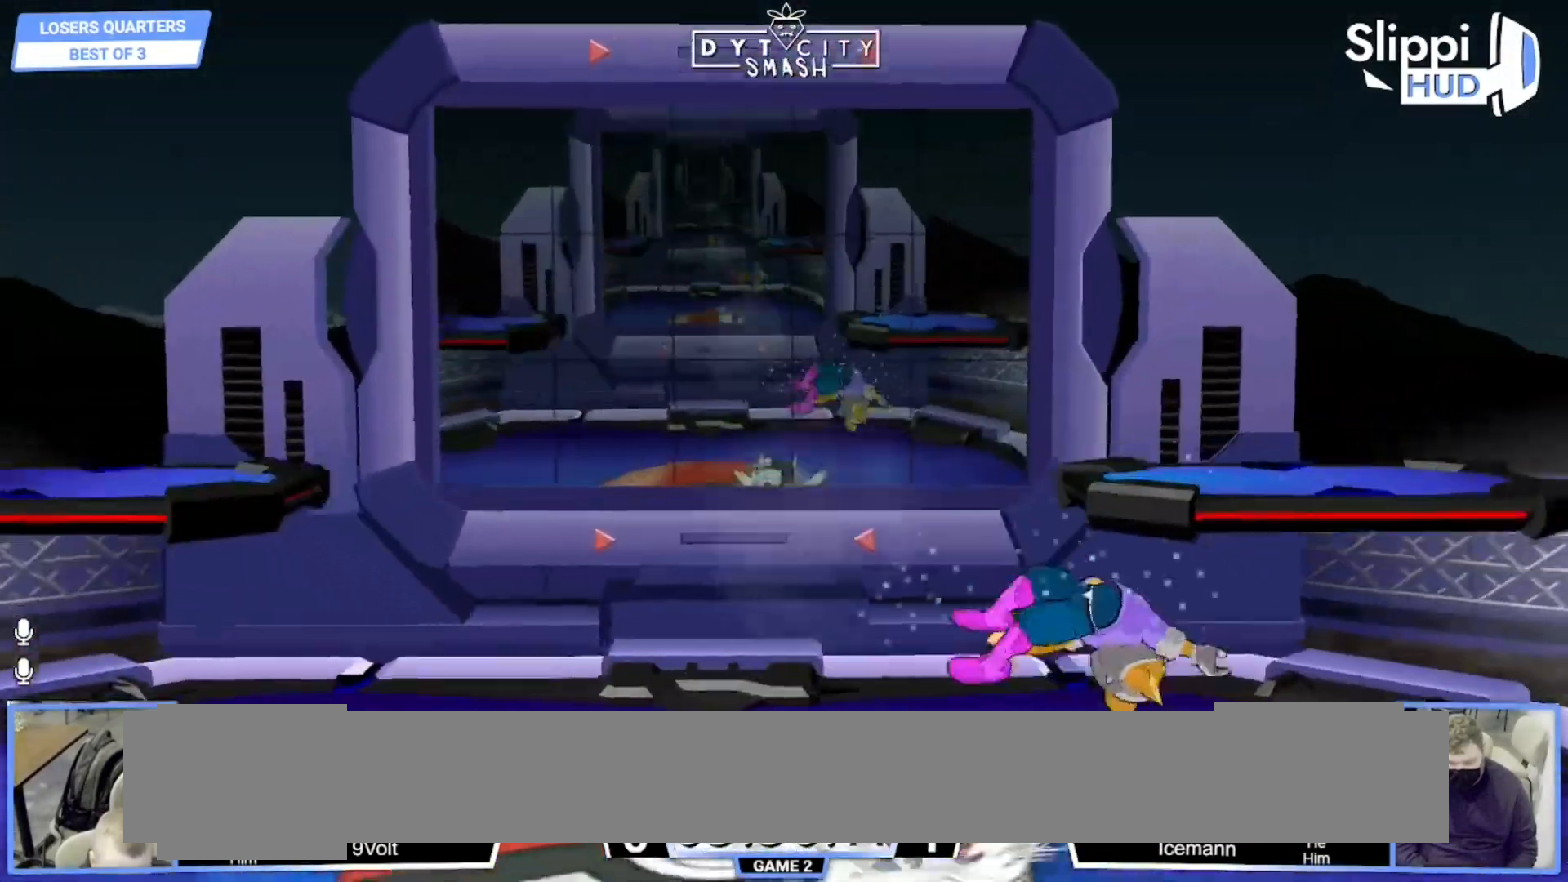
{"dt_ms": 500, "buttons": [], "left_stick": "center", "right_stick": "center", "events": [[183, "left_stick", "center"], [250, "R1", "down"], [417, "R1", "up"]]}
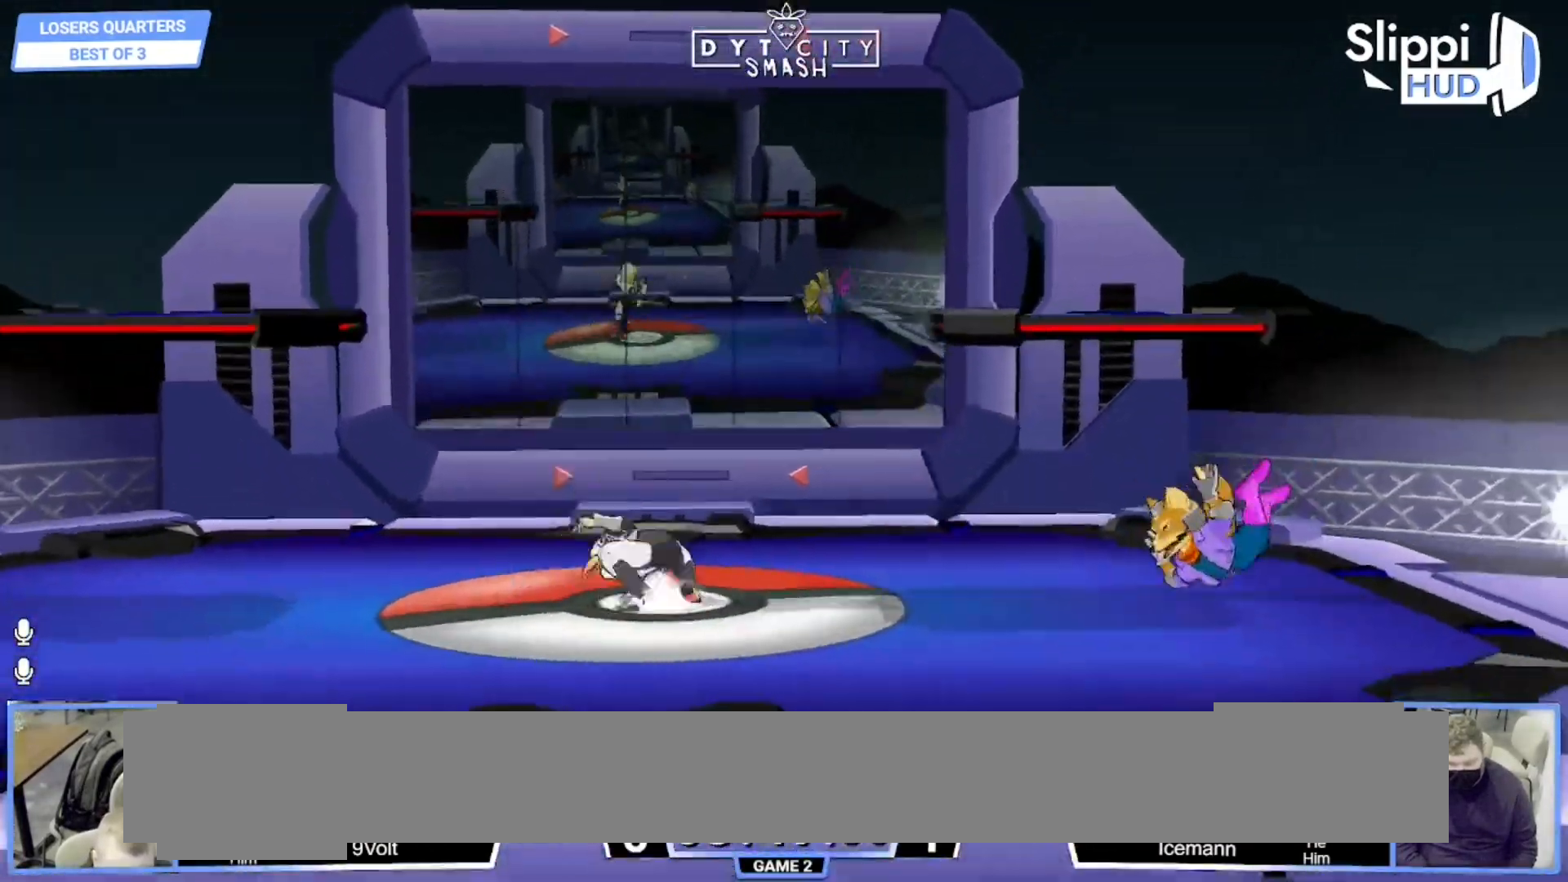
{"dt_ms": 500, "buttons": [], "left_stick": "center", "right_stick": "center", "events": [[183, "DPAD_RIGHT", "down"], [233, "DPAD_RIGHT", "up"]]}
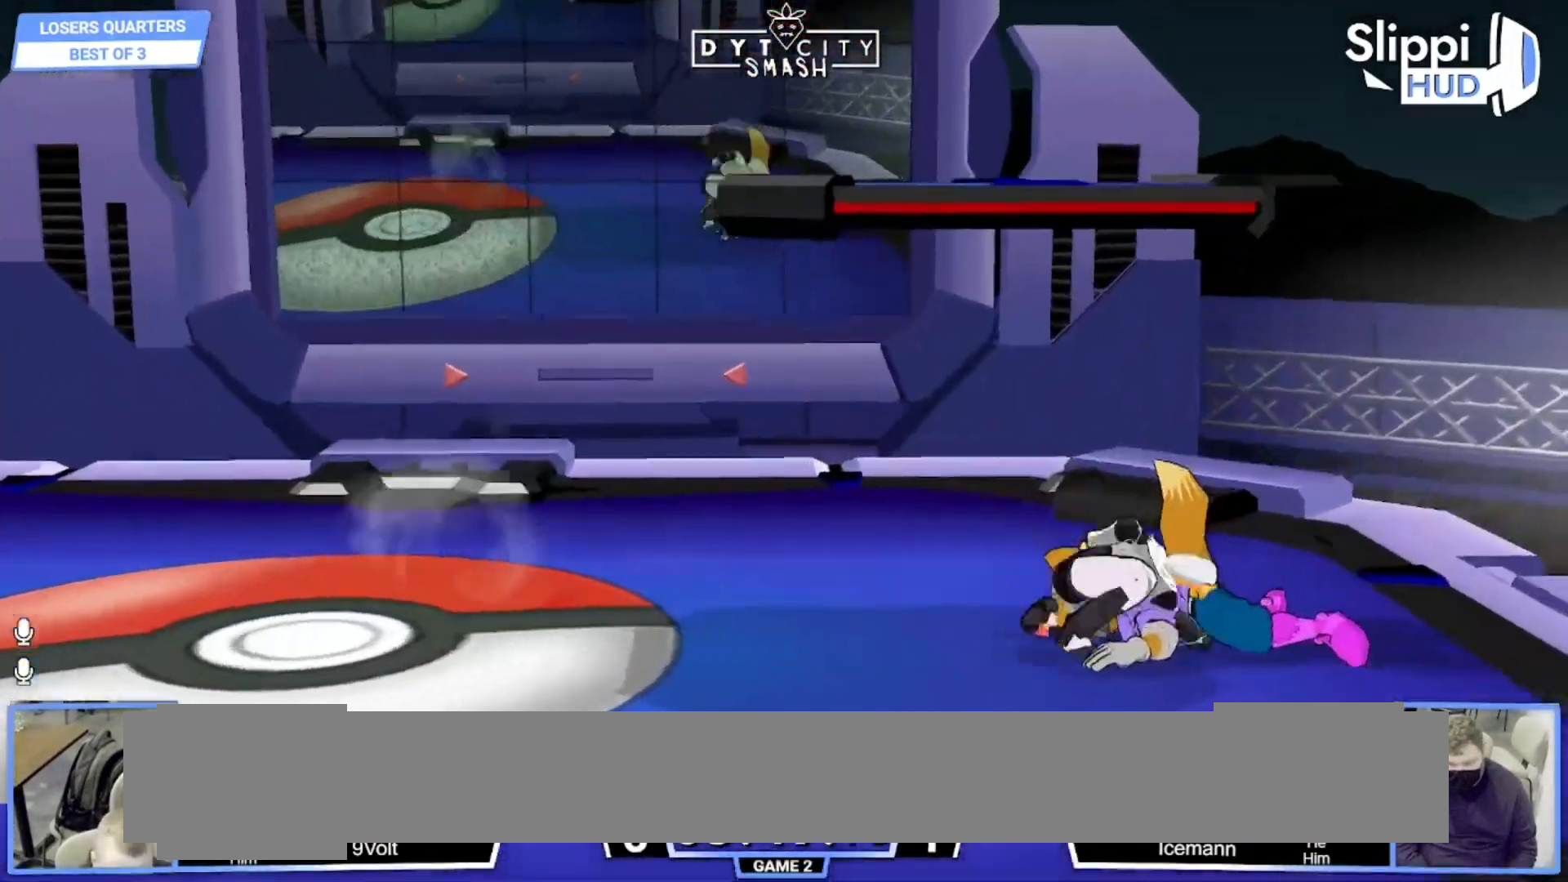
{"dt_ms": 500, "buttons": [], "left_stick": "center", "right_stick": "center"}
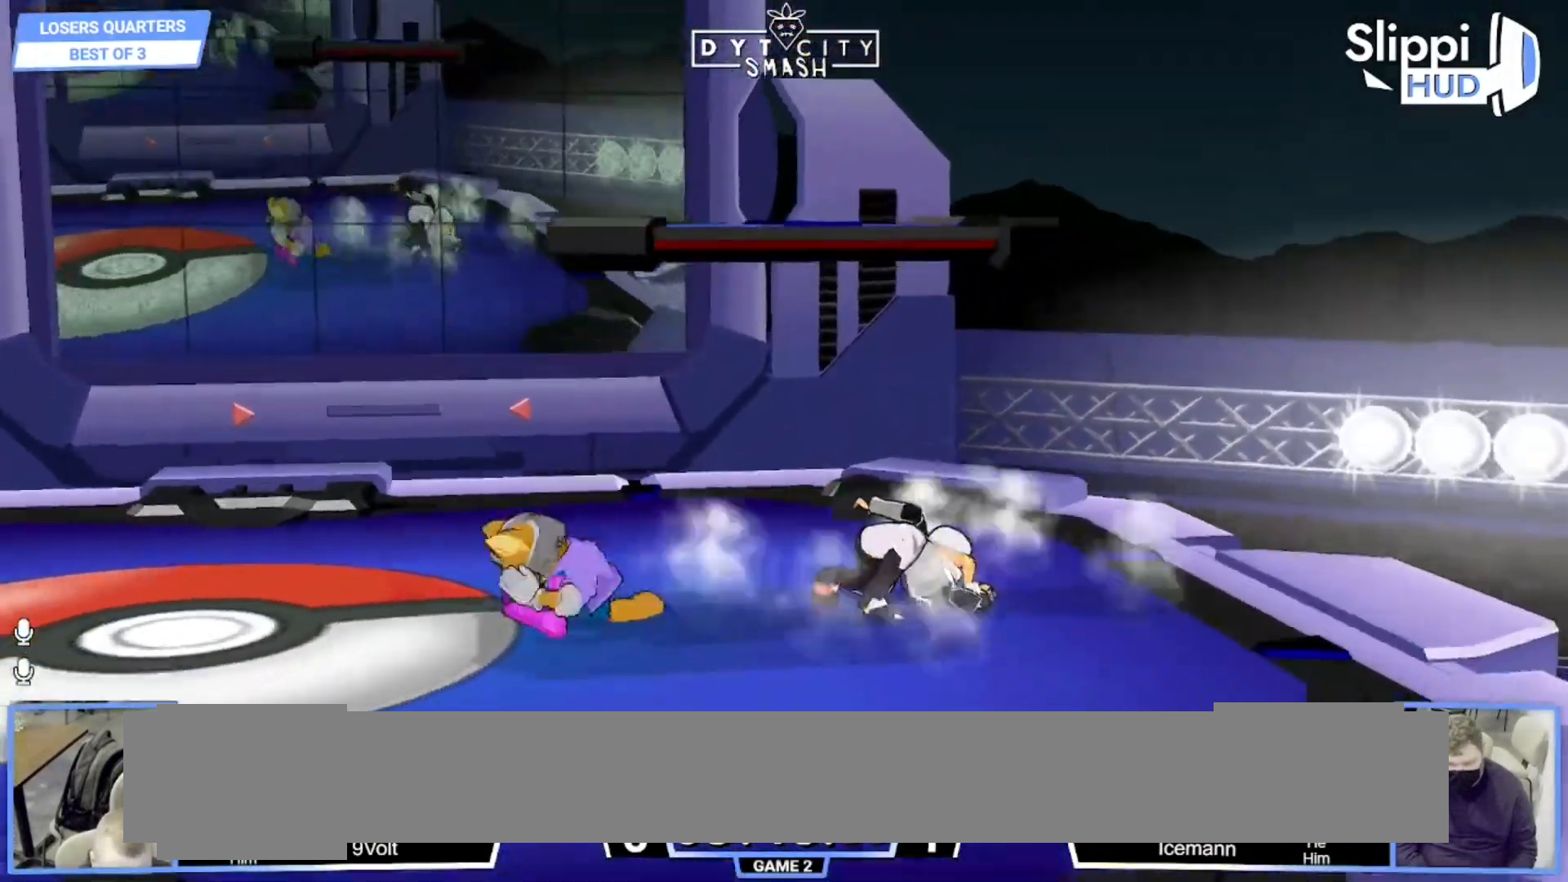
{"dt_ms": 500, "buttons": [], "left_stick": "down", "right_stick": "center", "events": [[350, "left_stick", "down"]]}
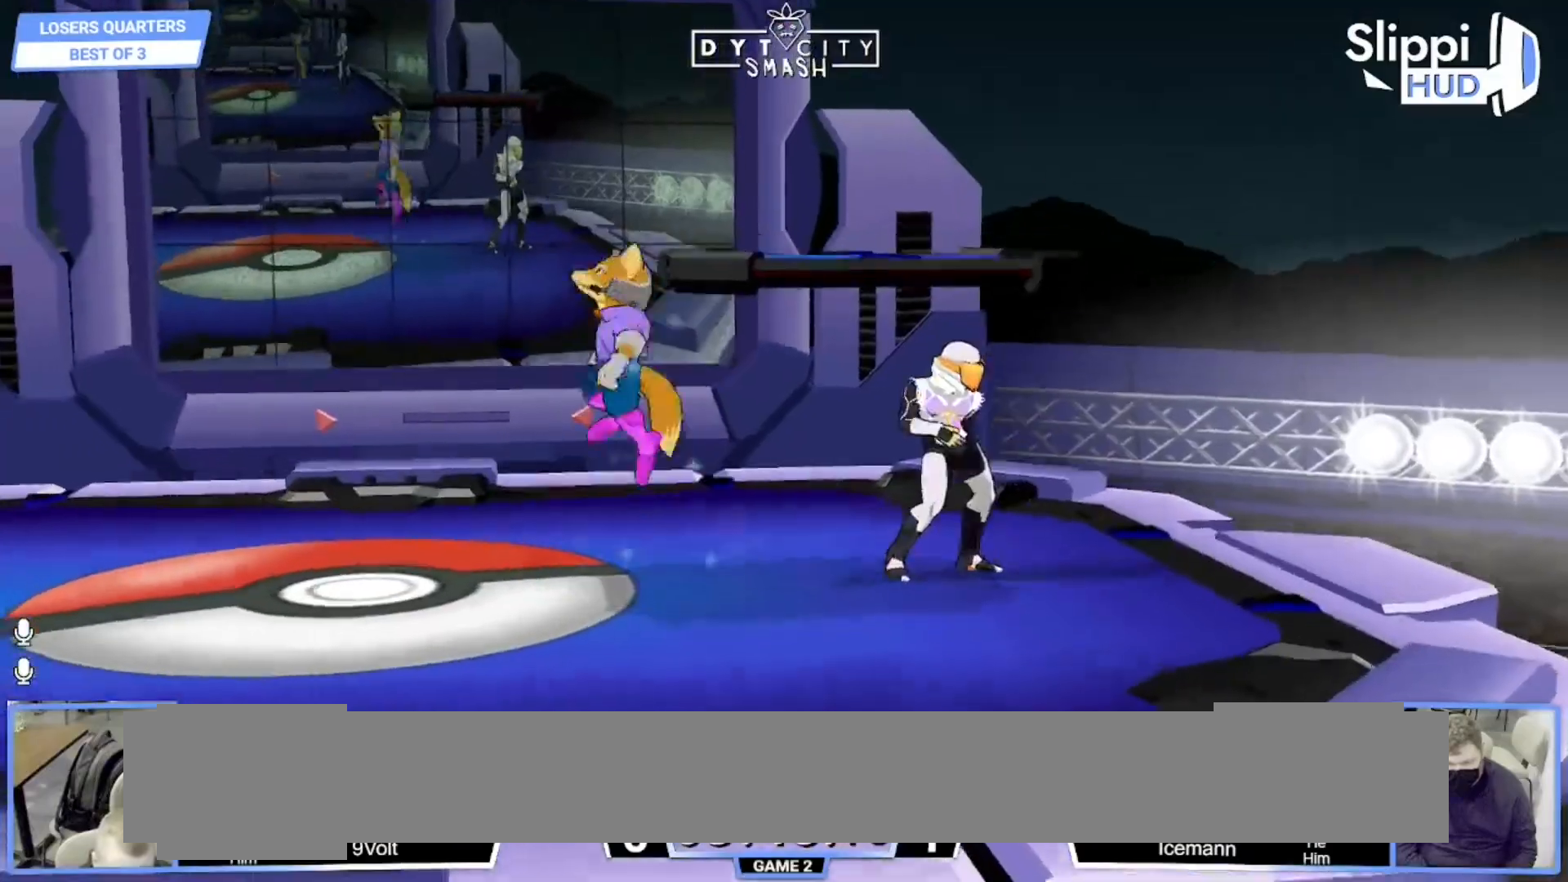
{"dt_ms": 500, "buttons": [], "left_stick": "down-left", "right_stick": "right"}
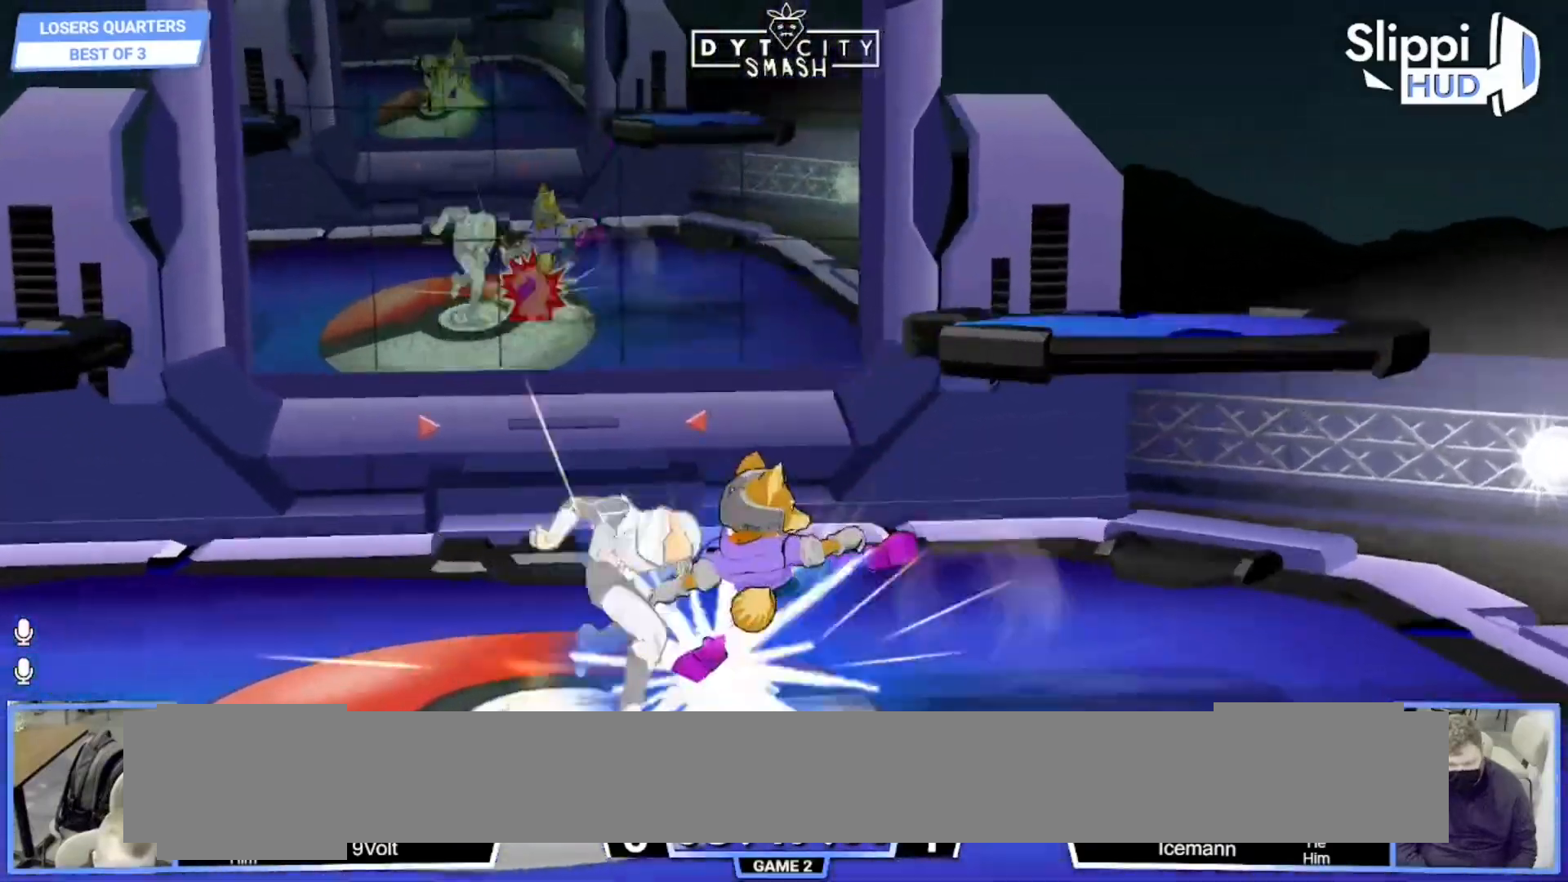
{"dt_ms": 500, "buttons": [], "left_stick": "left", "right_stick": "center", "events": [[67, "R1", "down"], [100, "left_stick", "center"], [100, "right_stick", "center"], [167, "R1", "up"], [283, "A", "down"], [317, "A", "up"], [483, "left_stick", "left"]]}
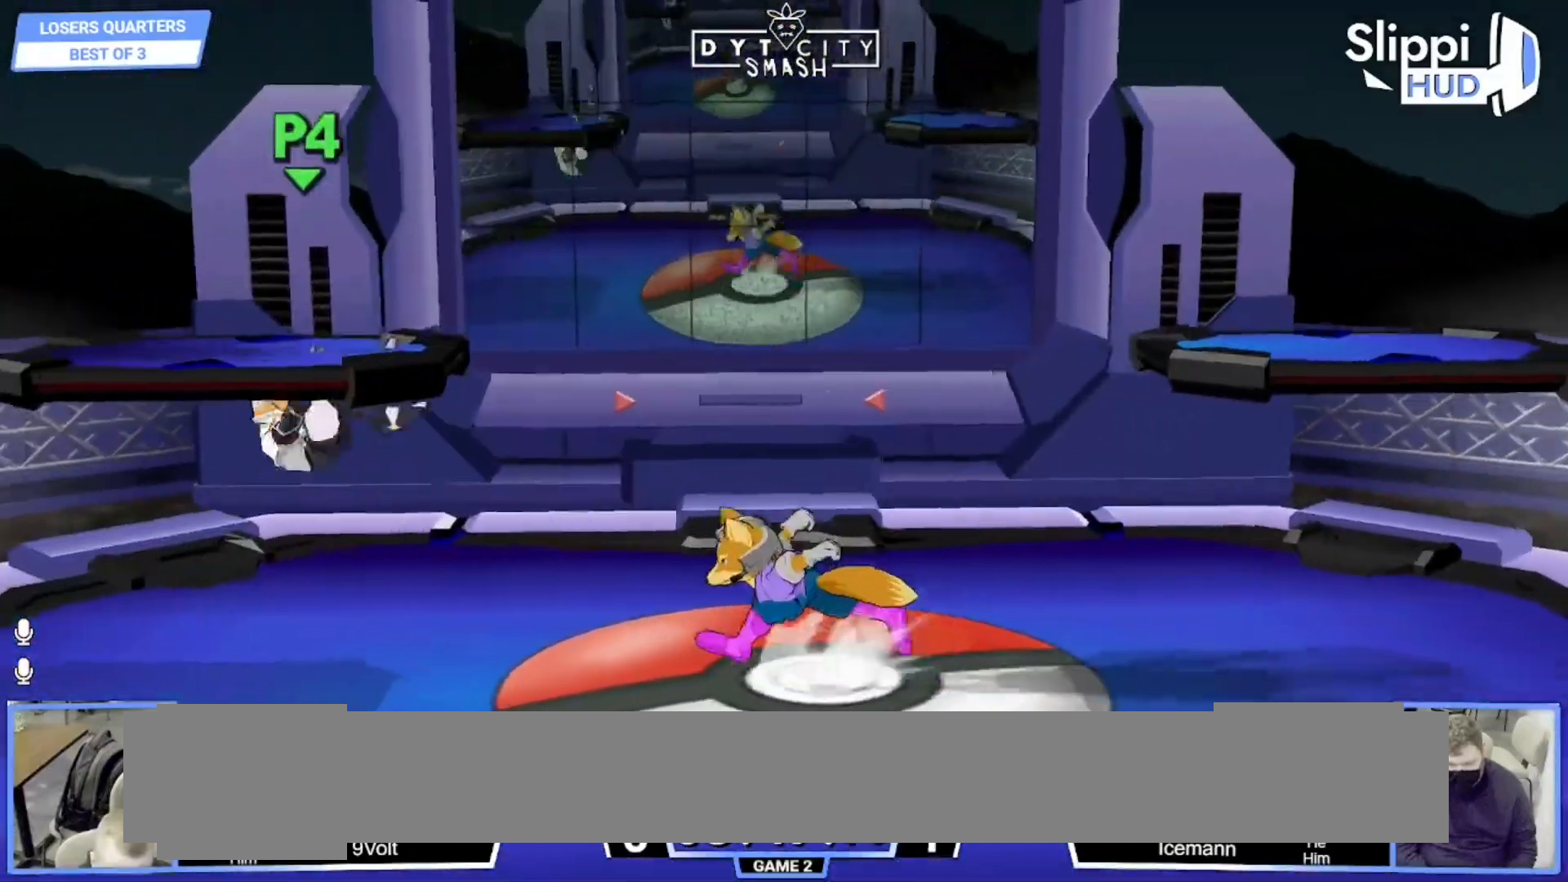
{"dt_ms": 500, "buttons": ["A"], "left_stick": "center", "right_stick": "center", "events": [[317, "left_stick", "up"], [350, "A", "down"], [400, "left_stick", "center"]]}
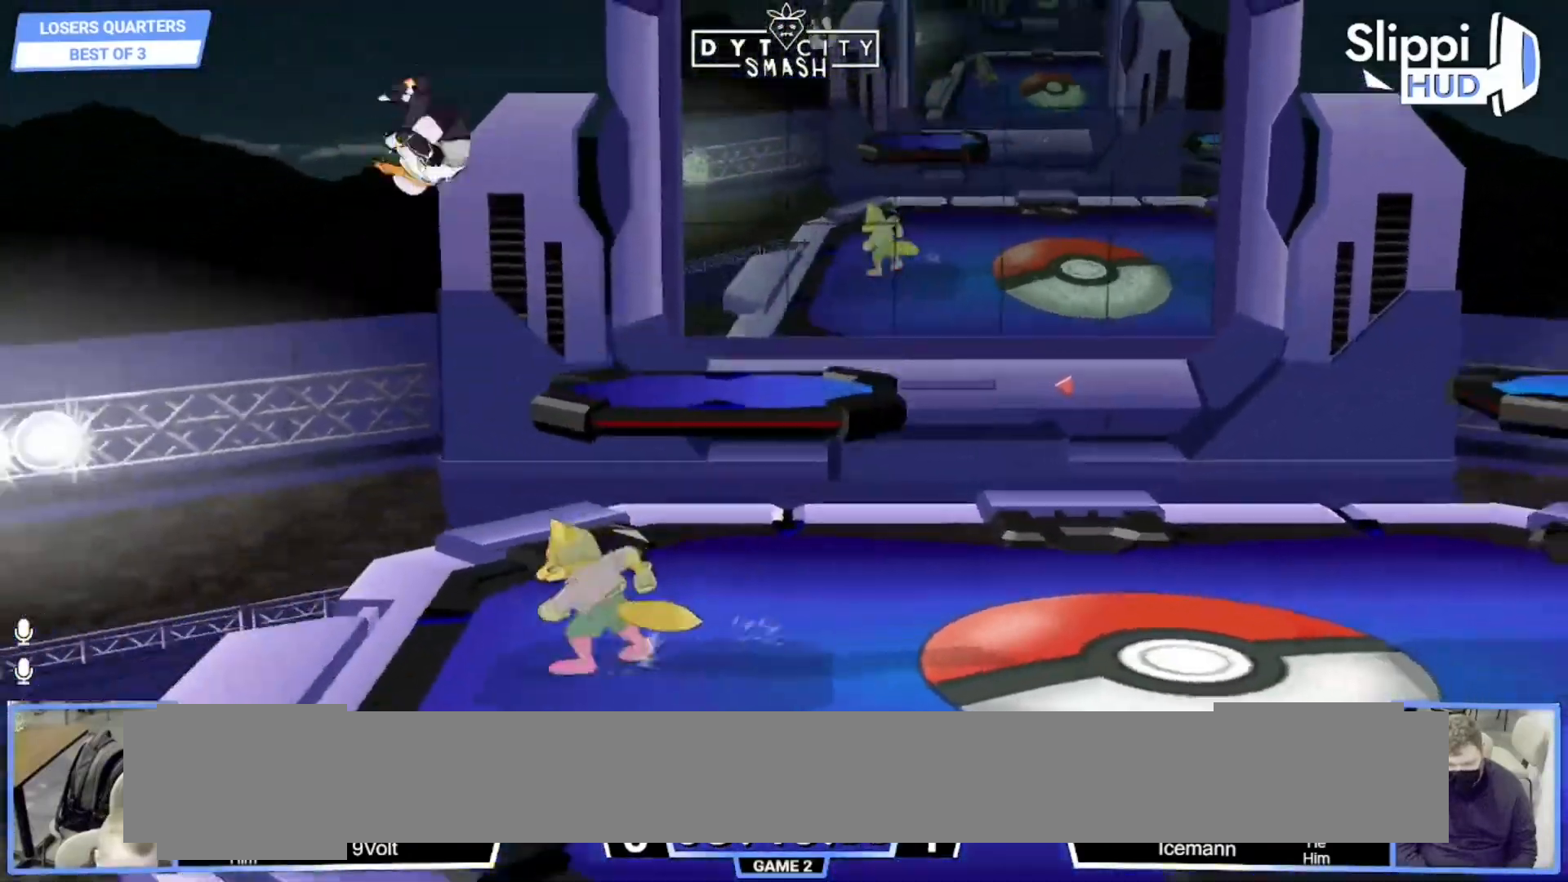
{"dt_ms": 500, "buttons": [], "left_stick": "center", "right_stick": "center", "events": [[317, "A", "up"]]}
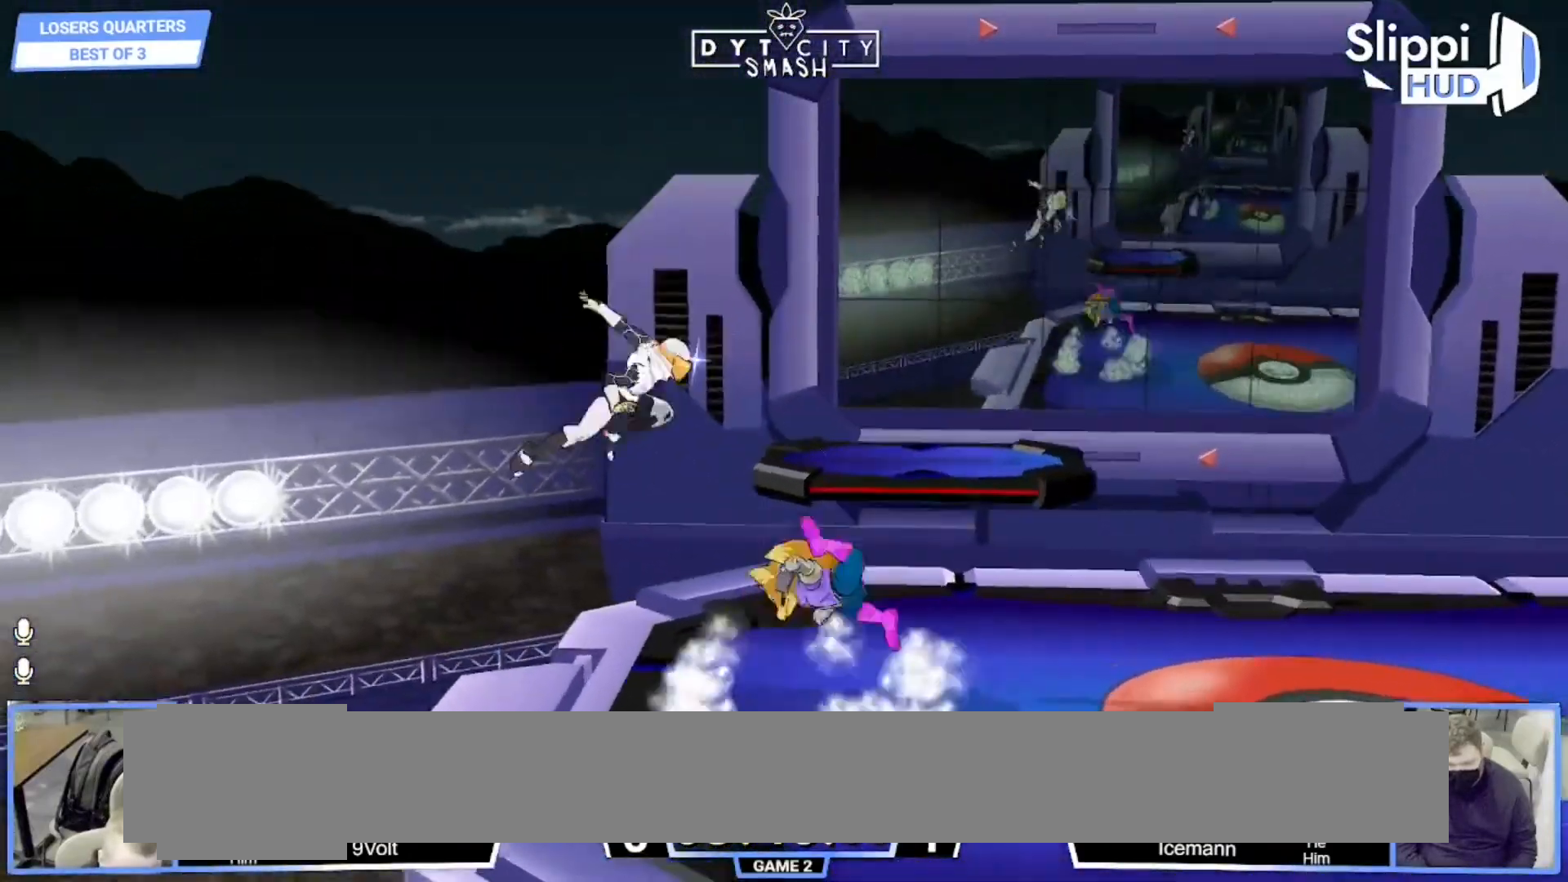
{"dt_ms": 1000, "buttons": [], "left_stick": "right", "right_stick": "center"}